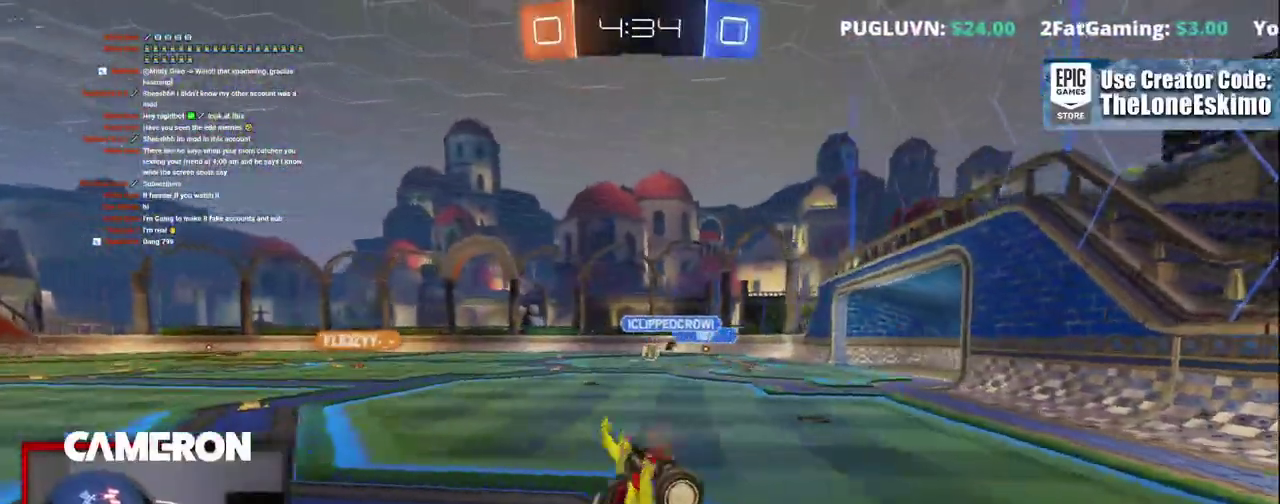
Gameplay with a controller (Xbox layout); each line is a JSON object with the inputs held at the frame after it. "events" lists button and stick changes between this image and that frame as [ms after this image, input, new state], when the widget could be followed in between. This document gives stick clicks only as held states, not as events. Not read: L1 R1.
{"buttons": ["R2"], "left_stick": "center", "right_stick": "center", "events": [[17, "left_stick", "up-right"], [150, "Y", "down"], [250, "Y", "up"], [383, "left_stick", "center"]]}
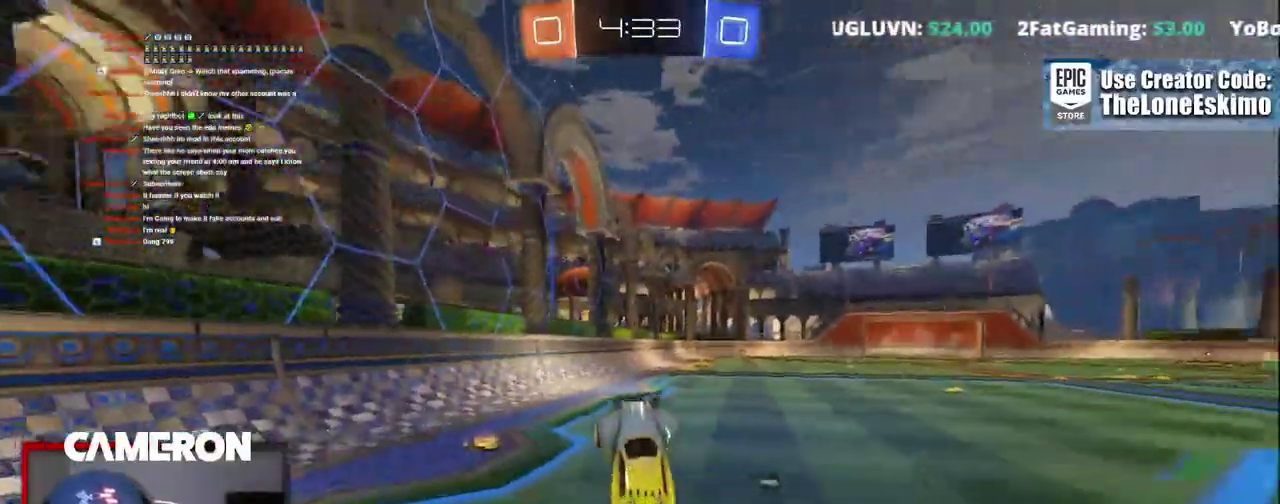
{"buttons": ["R2"], "left_stick": "right", "right_stick": "center", "events": [[467, "left_stick", "right"]]}
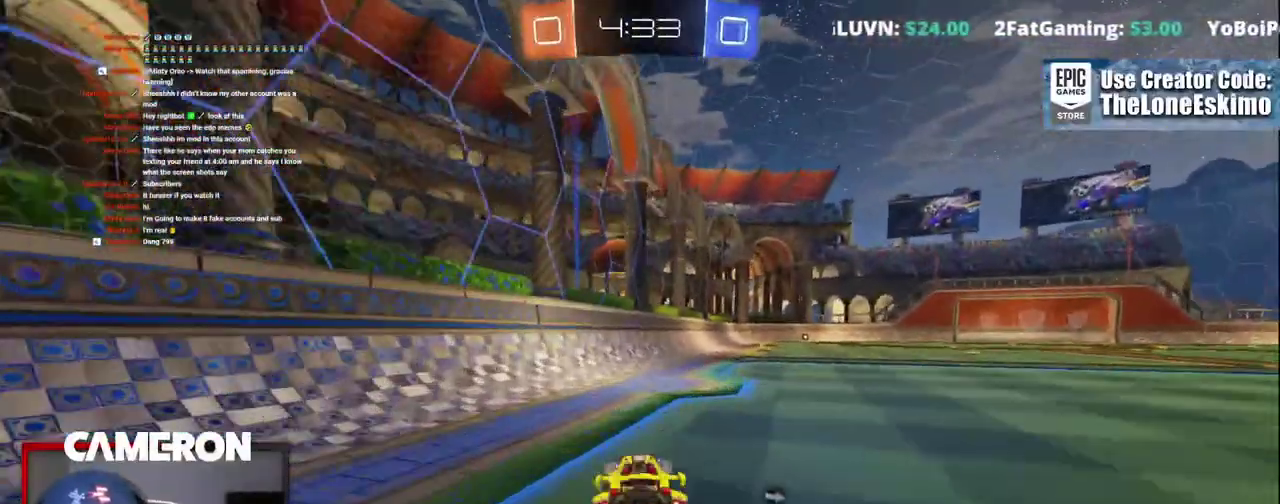
{"buttons": ["A", "R2"], "left_stick": "up-right", "right_stick": "center", "events": [[217, "left_stick", "up-right"], [233, "A", "down"], [383, "A", "up"], [450, "A", "down"]]}
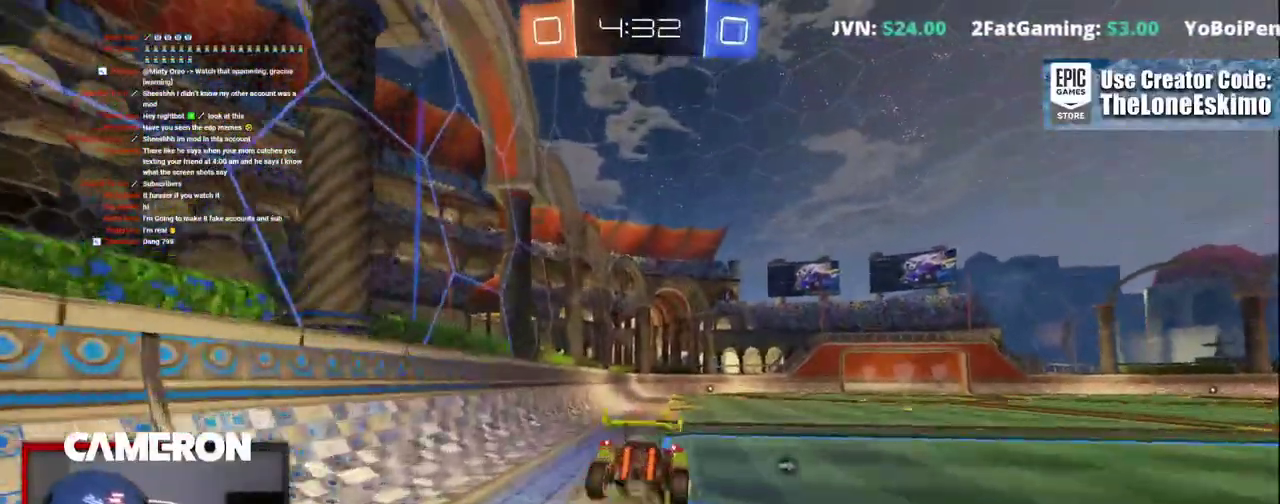
{"buttons": ["R2"], "left_stick": "center", "right_stick": "center", "events": [[17, "A", "up"], [100, "A", "down"], [250, "A", "up"], [383, "left_stick", "center"]]}
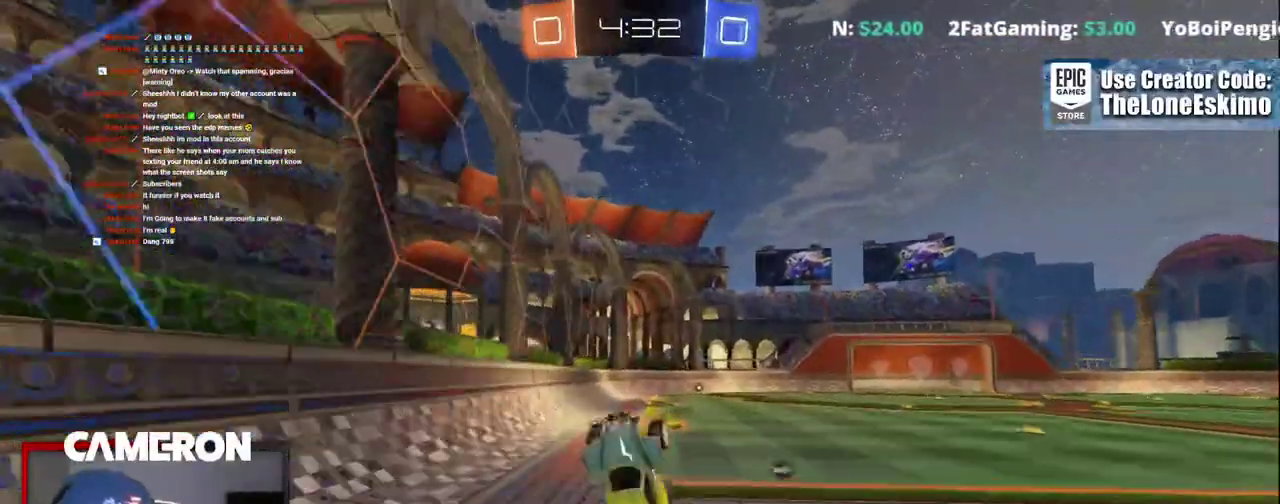
{"buttons": ["R2"], "left_stick": "center", "right_stick": "center", "events": []}
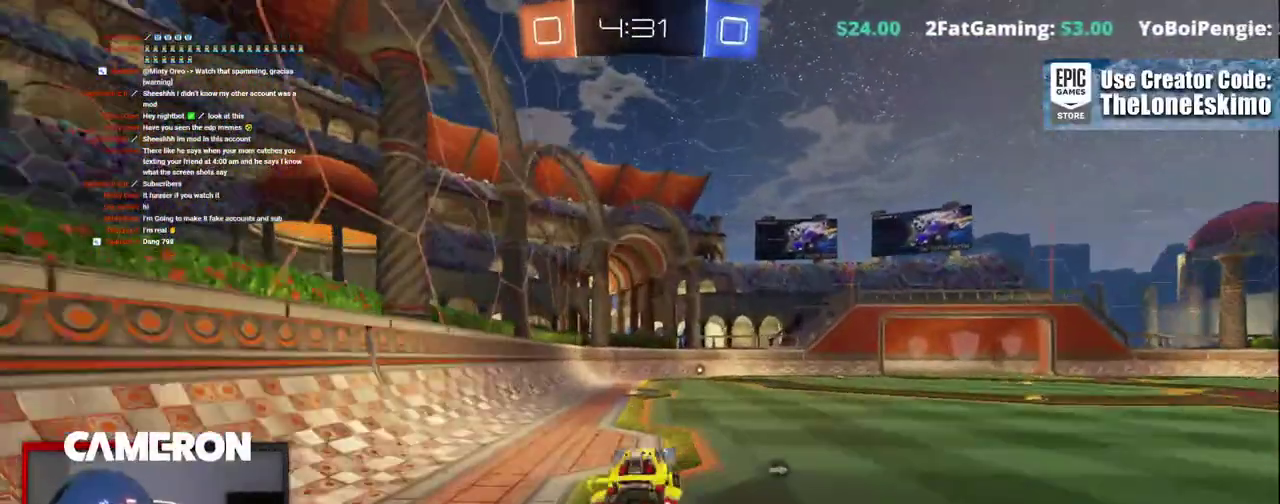
{"buttons": ["R2"], "left_stick": "right", "right_stick": "center"}
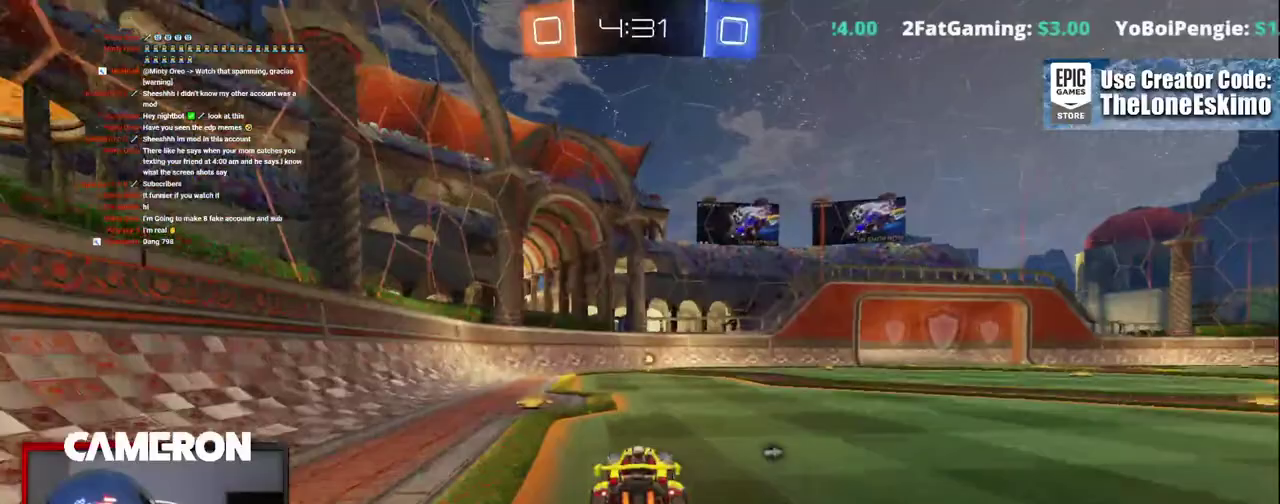
{"buttons": ["R2"], "left_stick": "left", "right_stick": "center"}
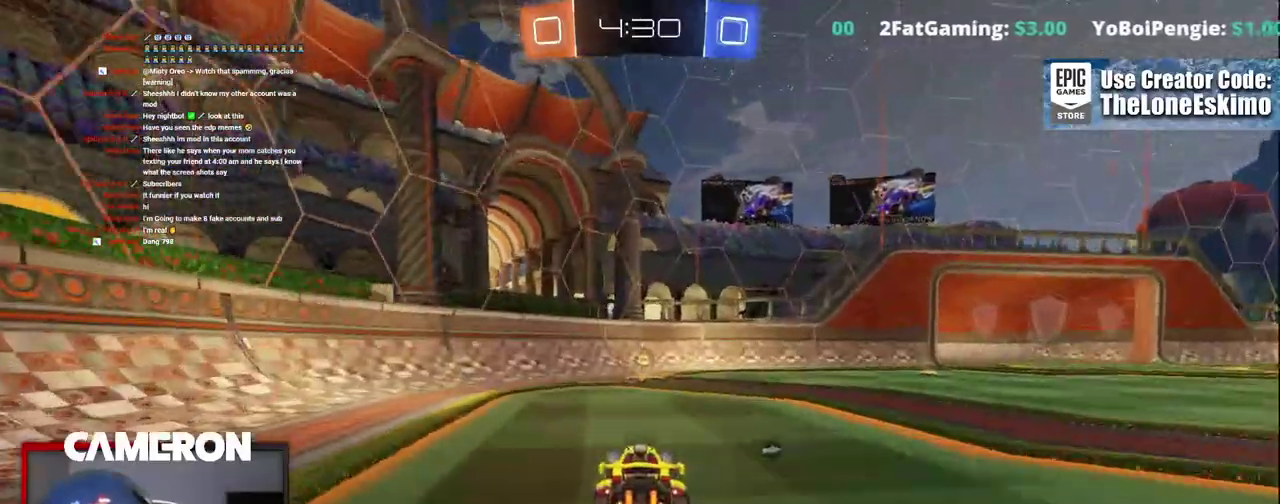
{"buttons": ["R2"], "left_stick": "right", "right_stick": "center"}
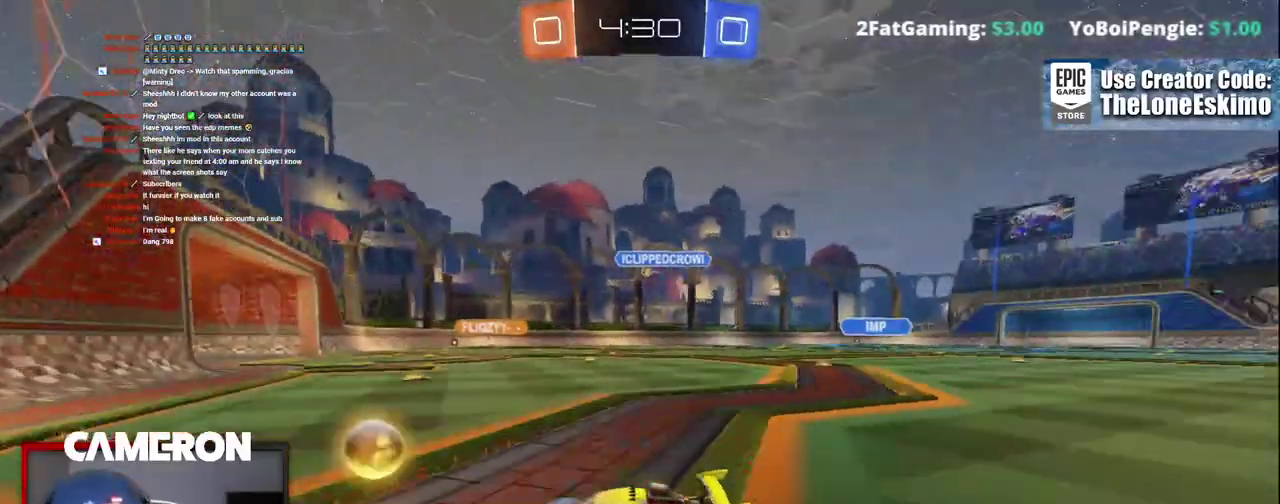
{"buttons": ["R2"], "left_stick": "center", "right_stick": "center", "events": [[433, "left_stick", "center"]]}
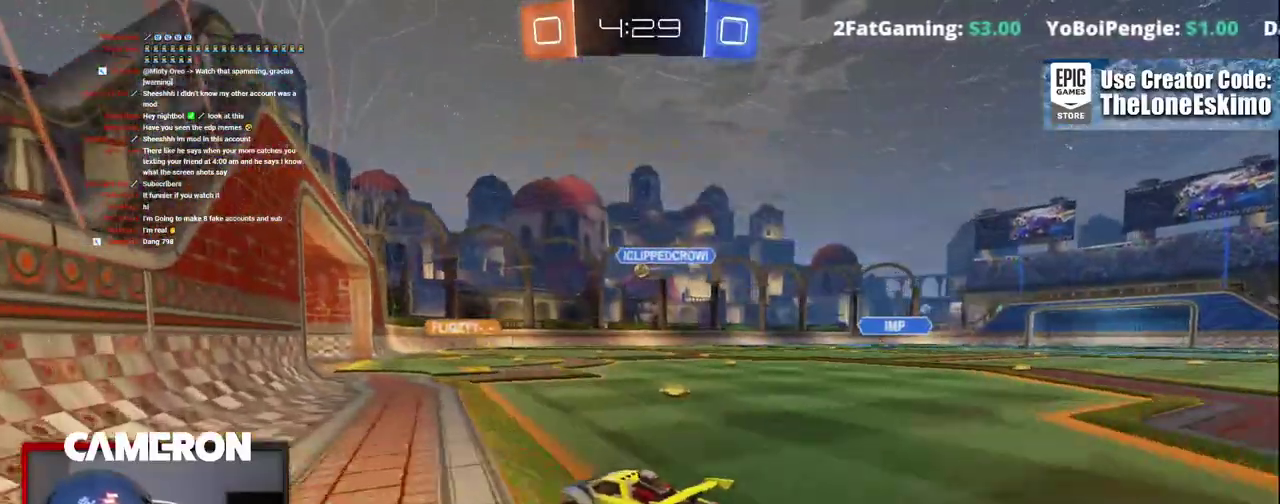
{"buttons": ["L2"], "left_stick": "center", "right_stick": "center", "events": [[50, "left_stick", "right"], [217, "left_stick", "center"], [467, "R2", "up"], [500, "L2", "down"]]}
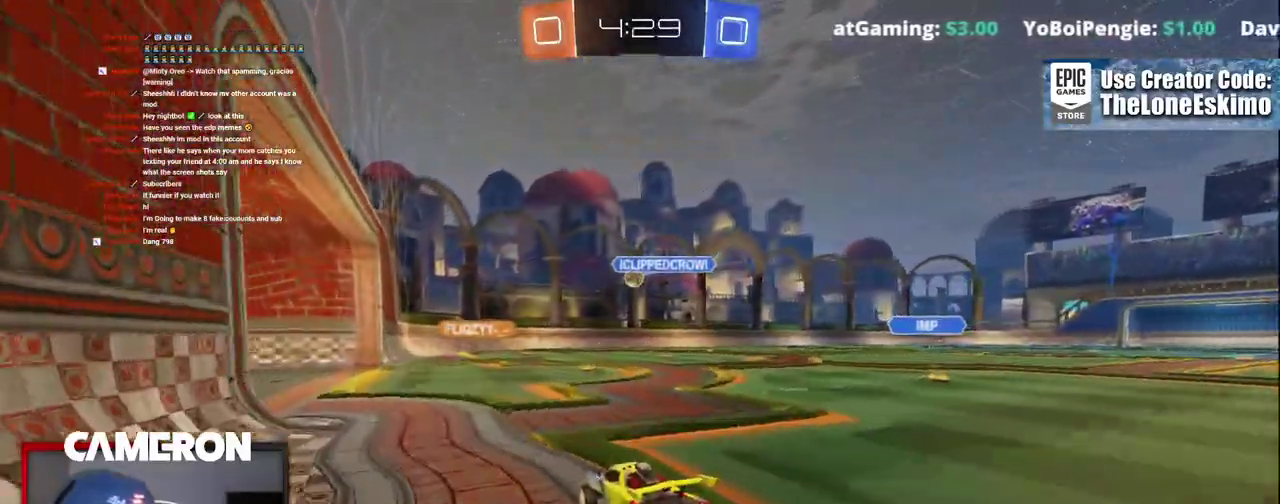
{"buttons": ["R2"], "left_stick": "up-left", "right_stick": "center"}
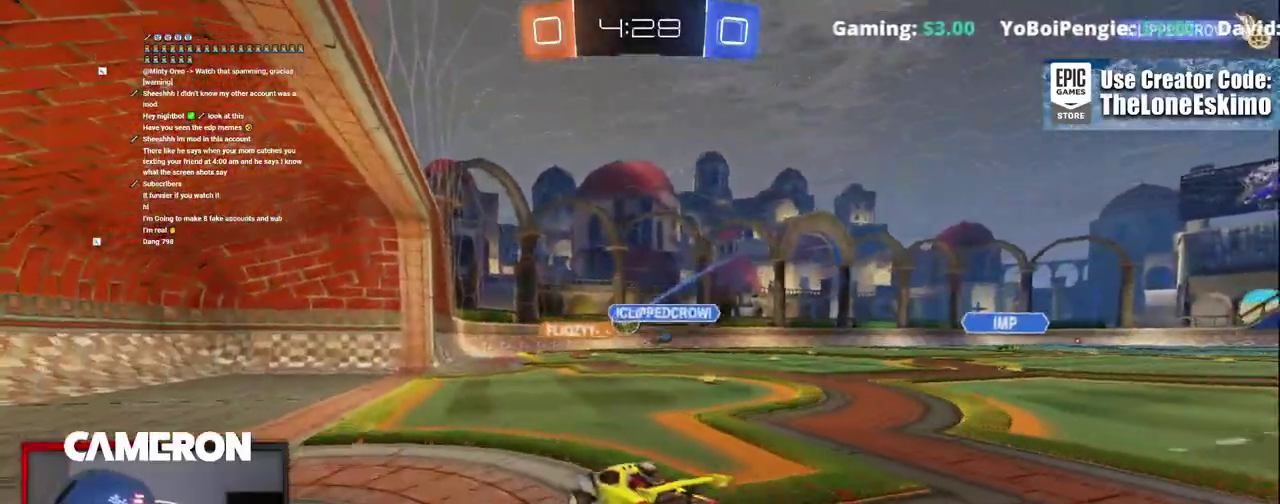
{"buttons": ["L2"], "left_stick": "right", "right_stick": "center"}
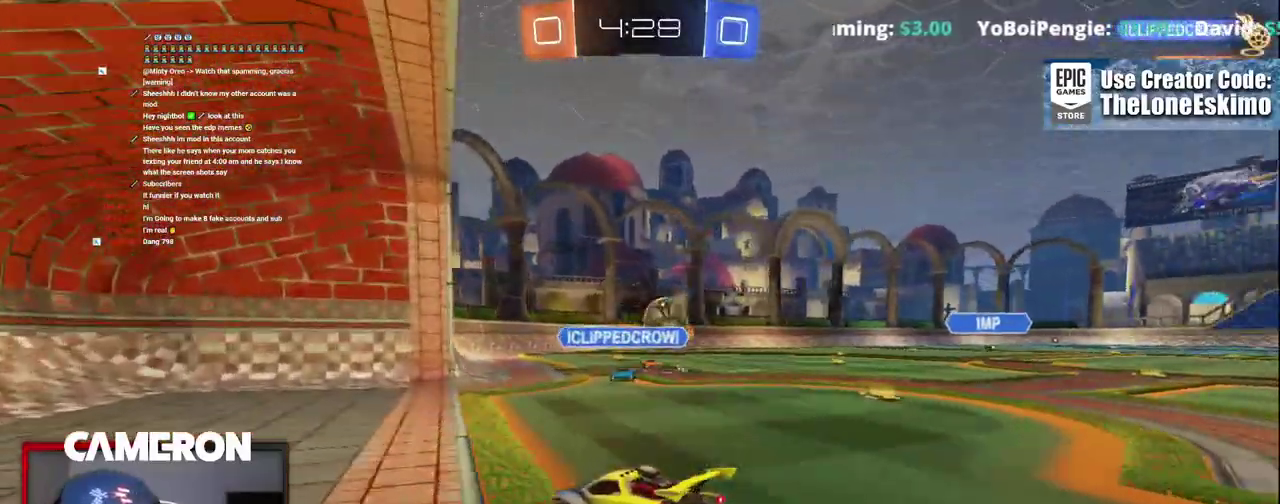
{"buttons": ["R2"], "left_stick": "right", "right_stick": "center", "events": [[33, "R2", "down"], [50, "L2", "up"], [67, "left_stick", "center"], [183, "left_stick", "right"]]}
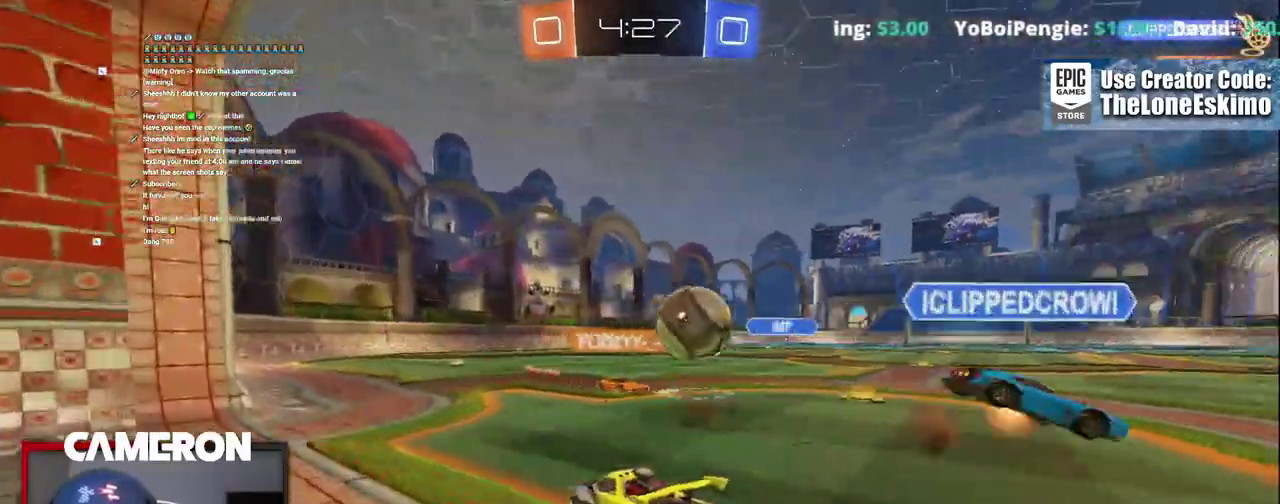
{"buttons": ["R2"], "left_stick": "right", "right_stick": "center", "events": [[17, "X", "down"], [183, "X", "up"]]}
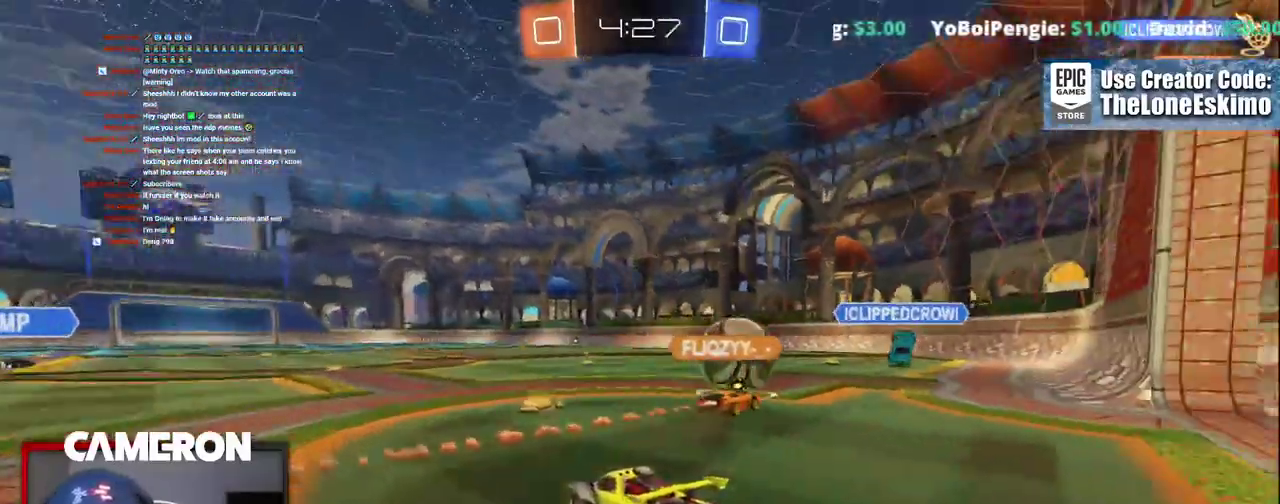
{"buttons": ["B", "R2"], "left_stick": "center", "right_stick": "center"}
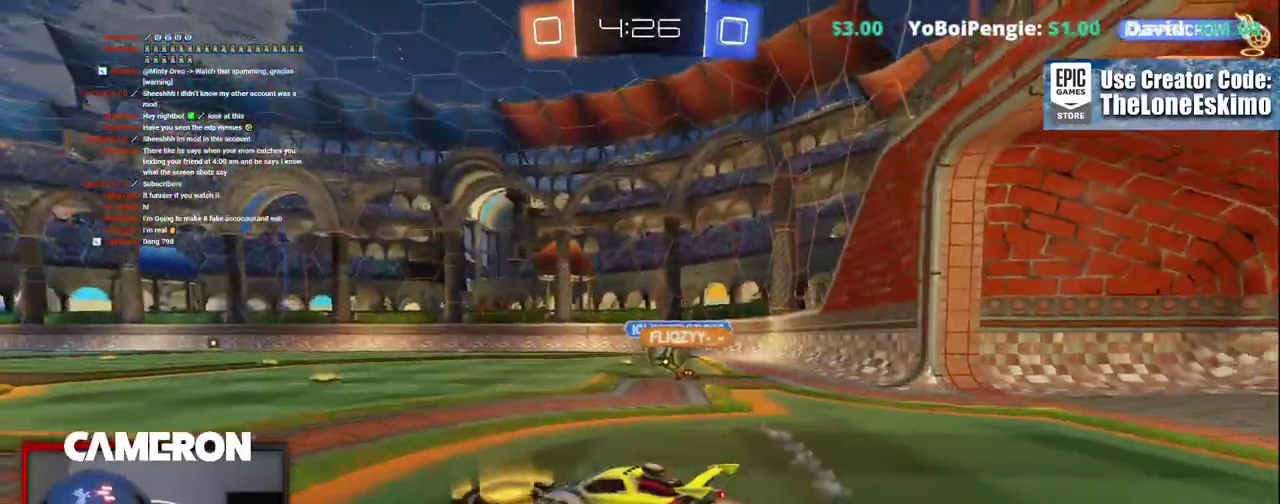
{"buttons": ["R2"], "left_stick": "right", "right_stick": "center", "events": [[33, "B", "up"], [50, "left_stick", "right"], [150, "L2", "down"], [333, "L2", "up"]]}
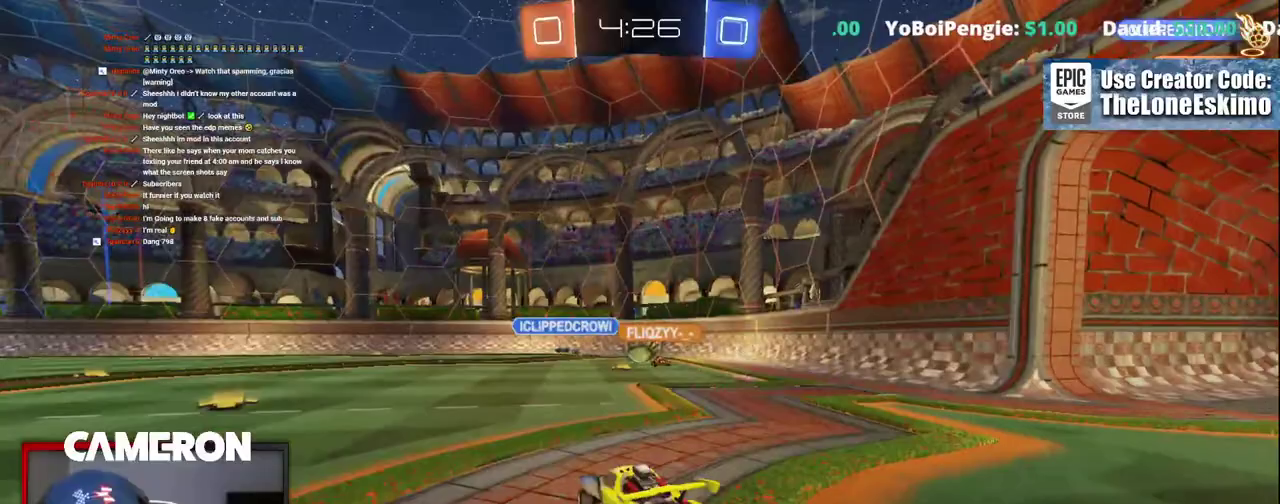
{"buttons": ["R2"], "left_stick": "left", "right_stick": "center", "events": [[333, "left_stick", "center"], [467, "left_stick", "left"]]}
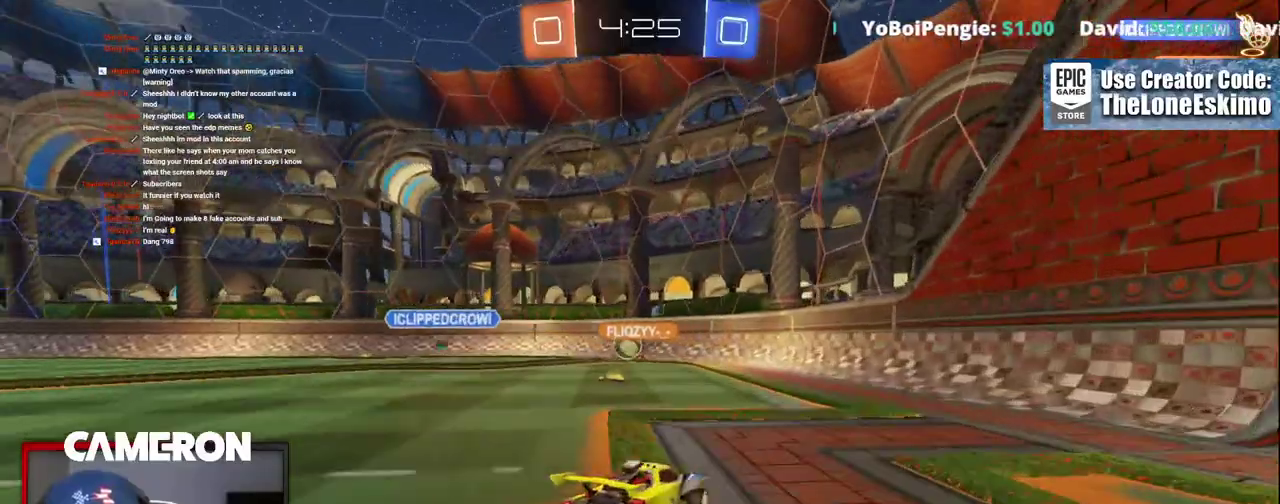
{"buttons": ["R2"], "left_stick": "center", "right_stick": "center", "events": [[50, "left_stick", "up-left"], [183, "left_stick", "center"], [233, "left_stick", "left"], [367, "left_stick", "center"]]}